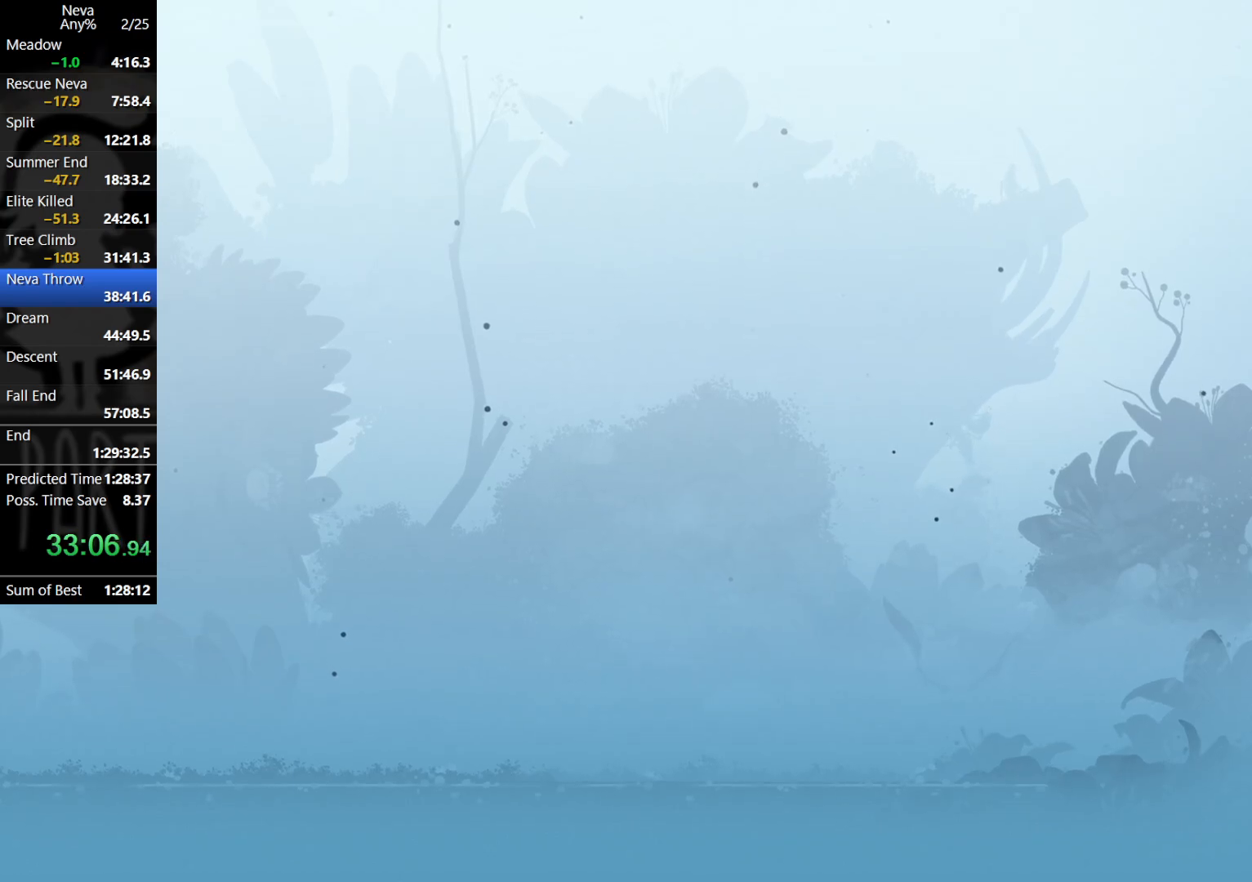
Gameplay with a controller (PlayStation layout); each line is a JSON object with the inputs held at the frame after it. "events" lists button and stick changes between this image and that frame as [ms after this image, input, new state], when the widget could be followed in between. Not read: right_stick.
{"buttons": [], "left_stick": "center", "events": [[400, "left_stick", "center"]]}
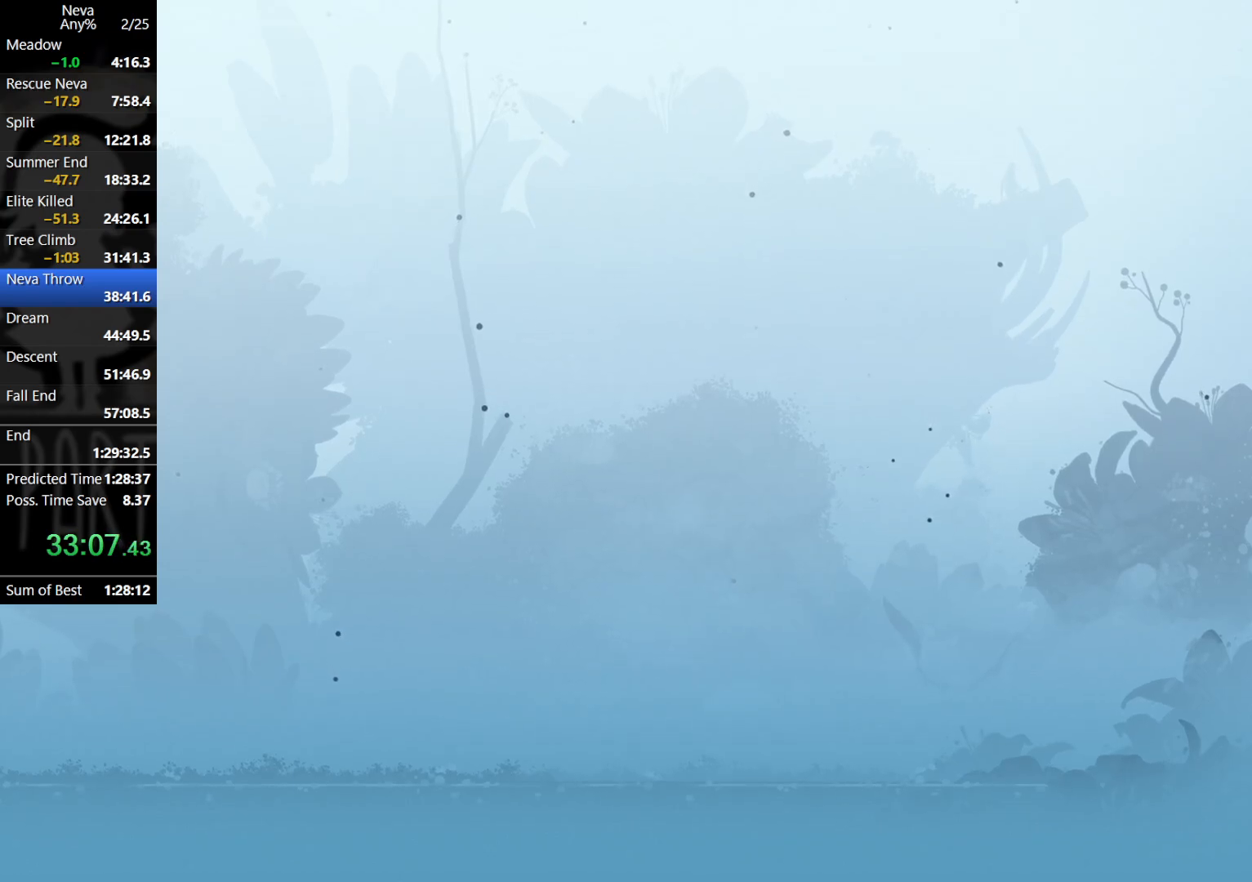
{"buttons": [], "left_stick": "center", "events": [[367, "TRIANGLE", "down"], [433, "TRIANGLE", "up"]]}
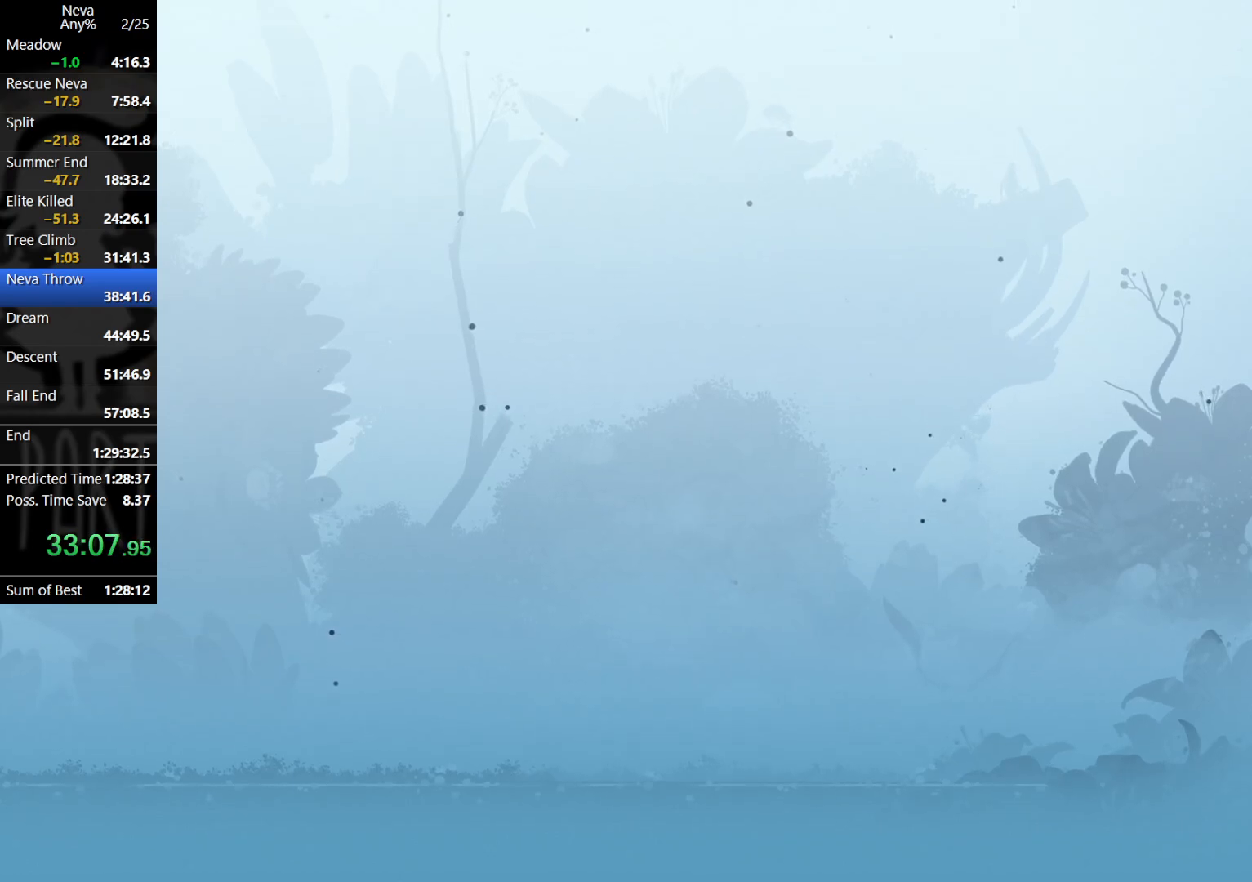
{"buttons": [], "left_stick": "center", "events": [[17, "TRIANGLE", "down"], [67, "TRIANGLE", "up"], [150, "TRIANGLE", "down"], [217, "TRIANGLE", "up"], [300, "TRIANGLE", "down"], [350, "TRIANGLE", "up"], [417, "TRIANGLE", "down"], [483, "TRIANGLE", "up"]]}
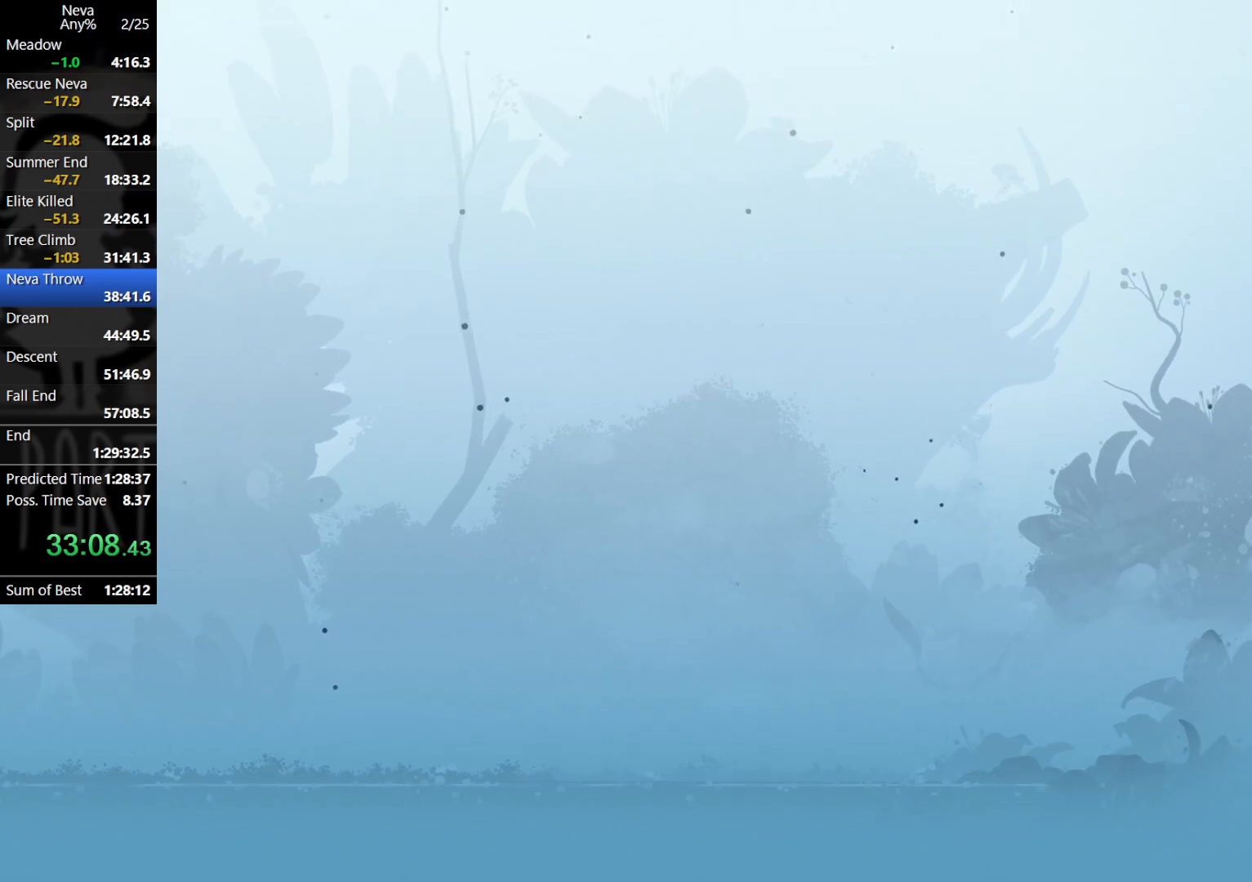
{"buttons": ["TRIANGLE"], "left_stick": "center", "events": [[67, "TRIANGLE", "down"], [117, "TRIANGLE", "up"], [200, "TRIANGLE", "down"], [267, "TRIANGLE", "up"], [333, "TRIANGLE", "down"], [417, "TRIANGLE", "up"], [467, "TRIANGLE", "down"]]}
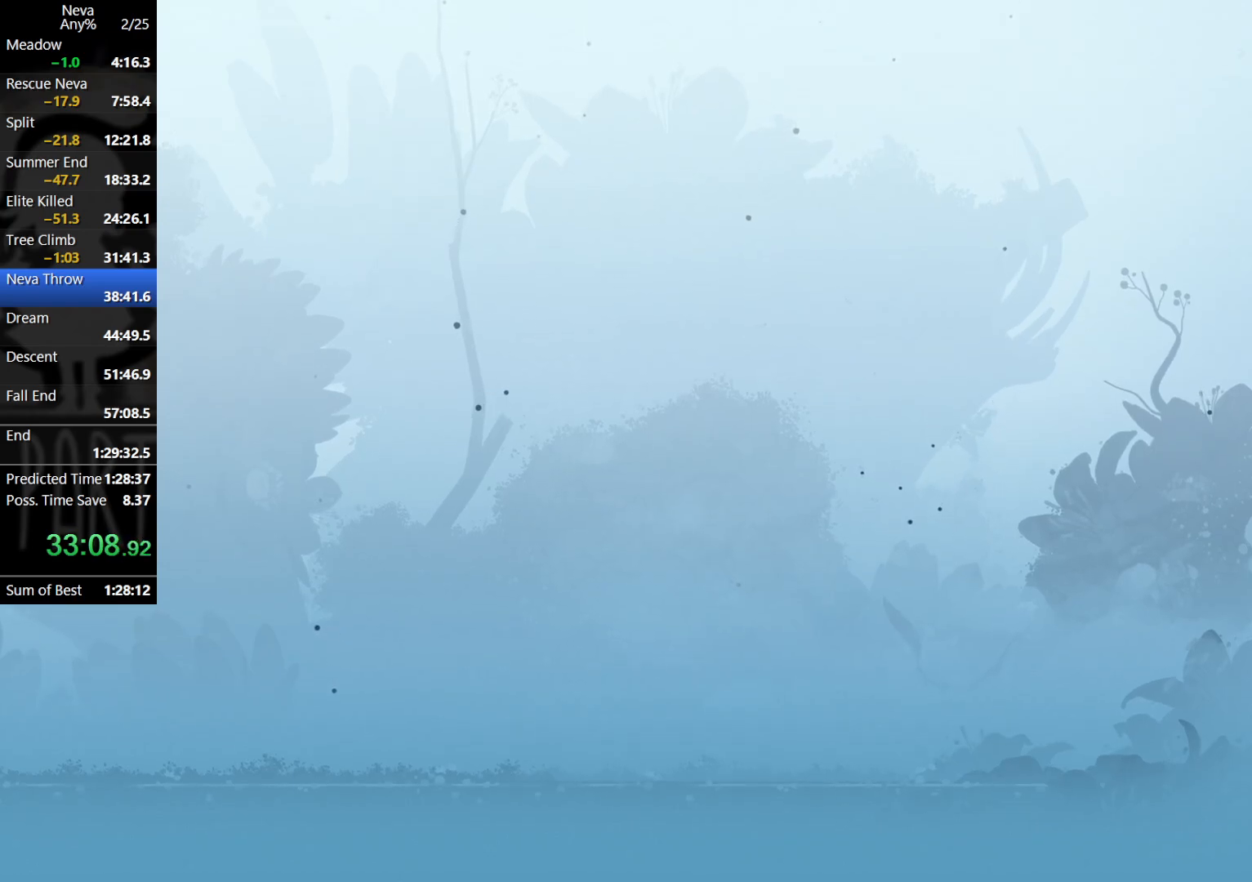
{"buttons": [], "left_stick": "center", "events": [[33, "TRIANGLE", "up"], [100, "TRIANGLE", "down"], [167, "TRIANGLE", "up"], [233, "TRIANGLE", "down"], [300, "TRIANGLE", "up"], [383, "TRIANGLE", "down"], [433, "TRIANGLE", "up"]]}
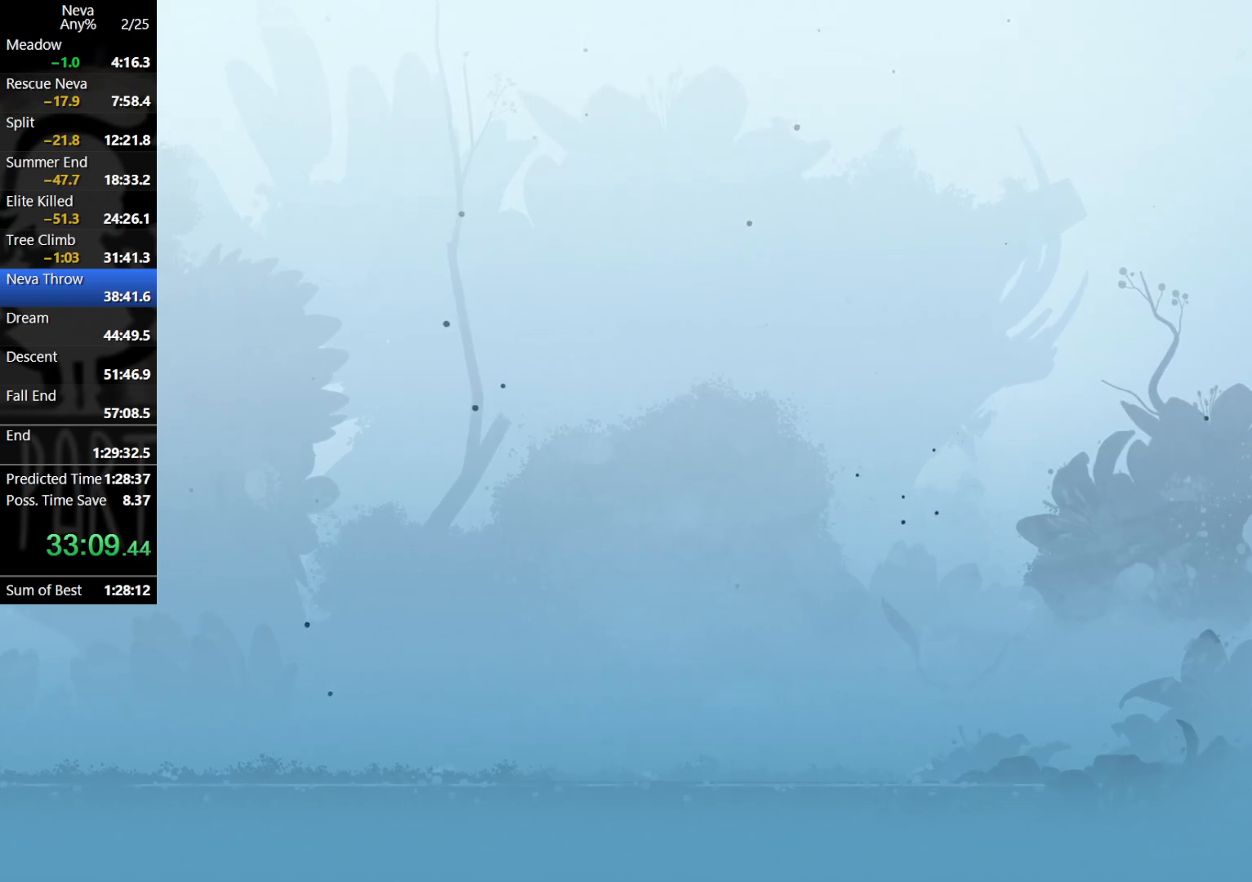
{"buttons": [], "left_stick": "center", "events": [[17, "TRIANGLE", "down"], [217, "TRIANGLE", "up"], [283, "TRIANGLE", "down"], [333, "TRIANGLE", "up"], [417, "TRIANGLE", "down"], [500, "TRIANGLE", "up"]]}
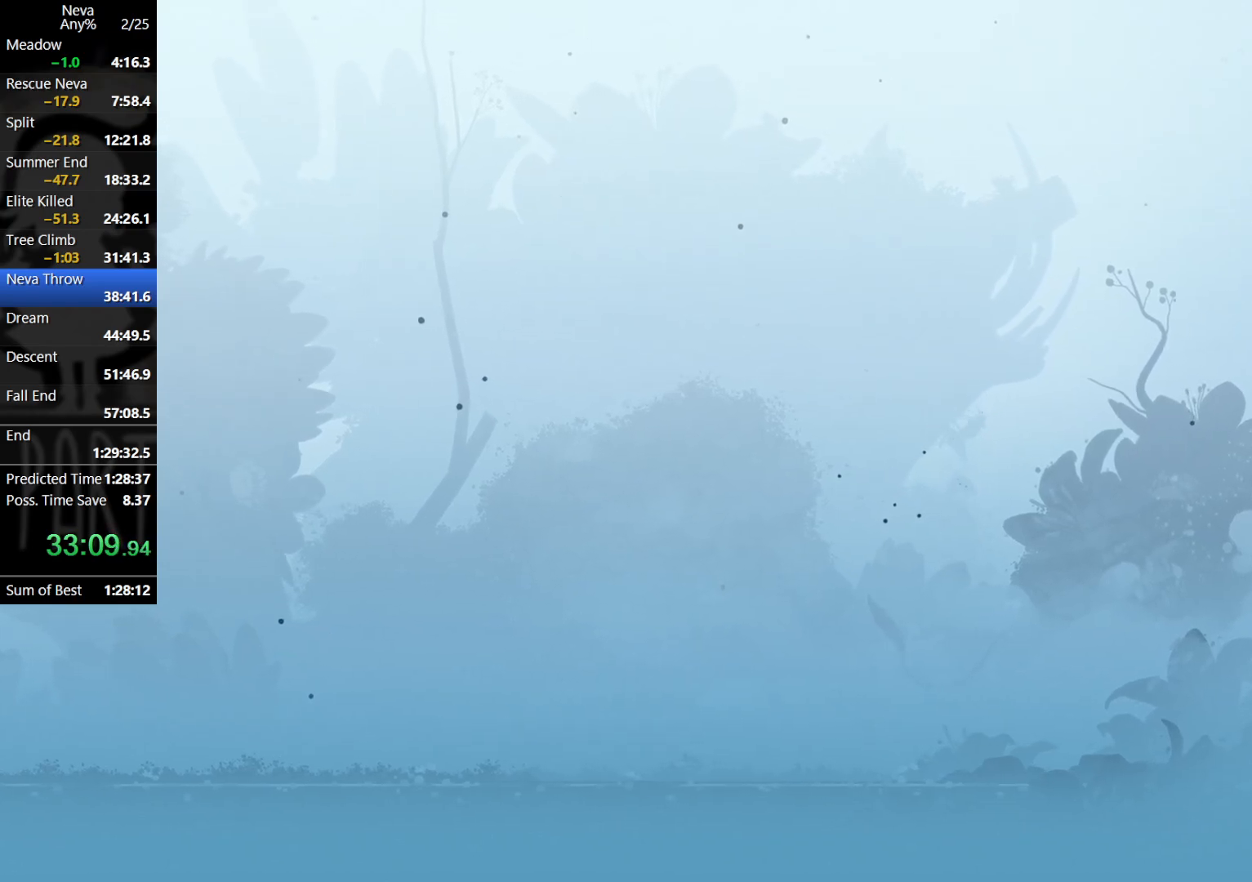
{"buttons": [], "left_stick": "center", "events": []}
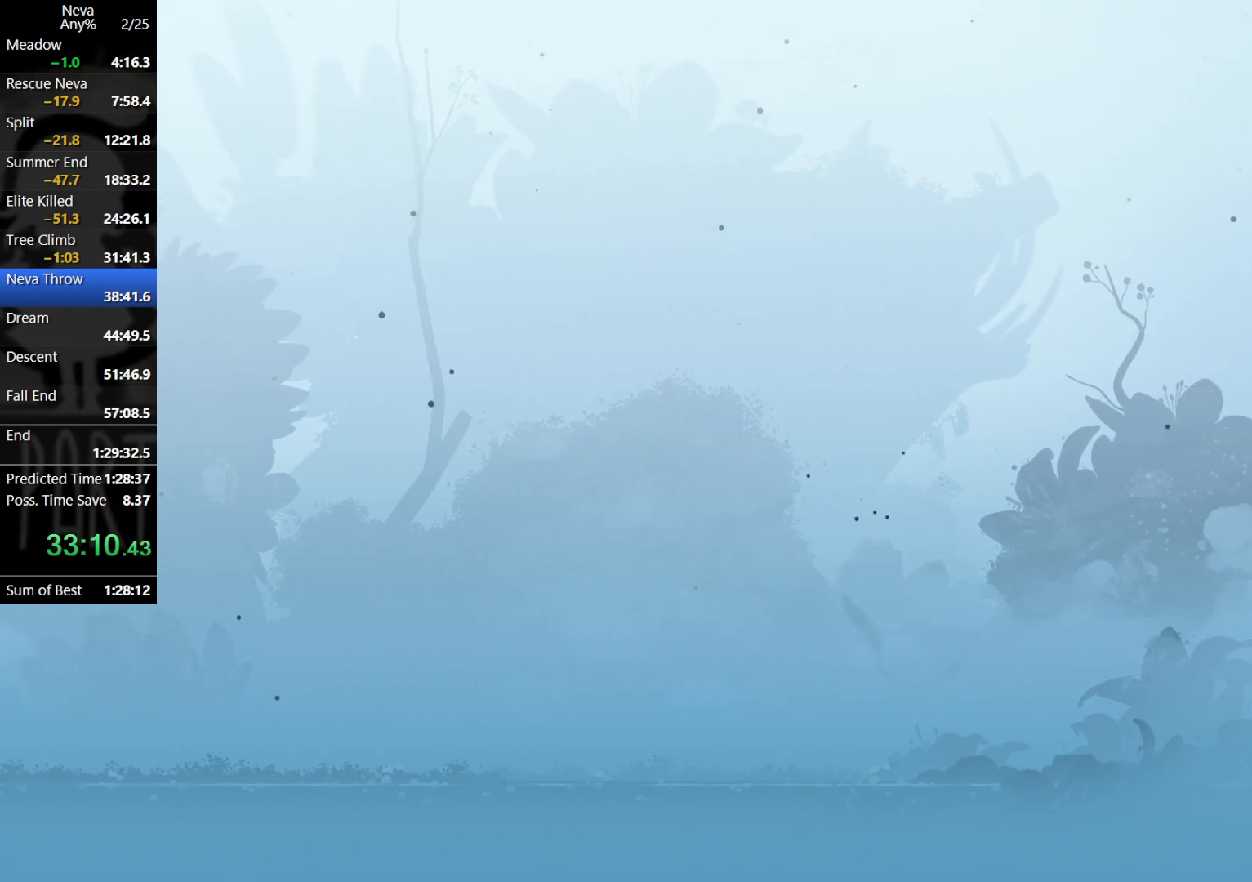
{"buttons": [], "left_stick": "center", "events": []}
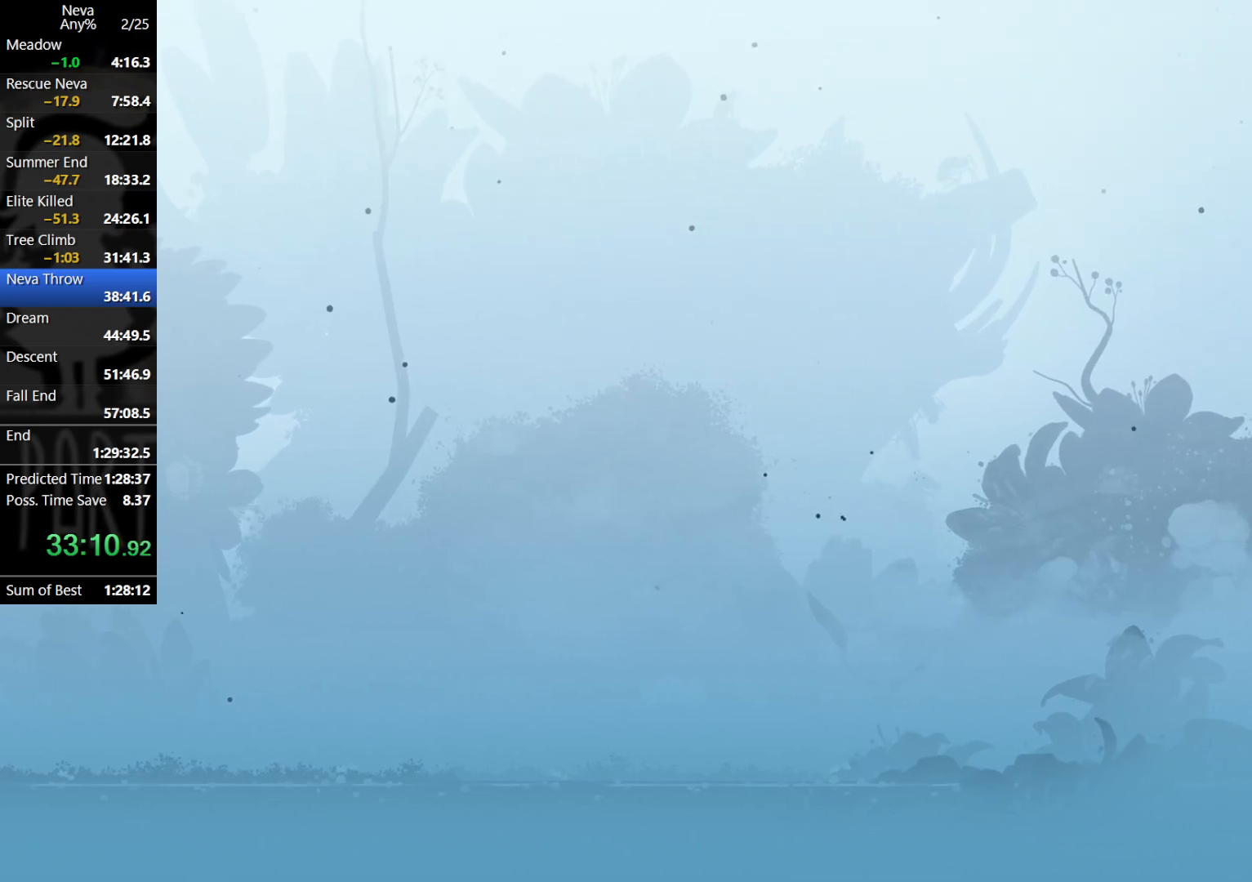
{"buttons": [], "left_stick": "right", "events": [[333, "left_stick", "right"]]}
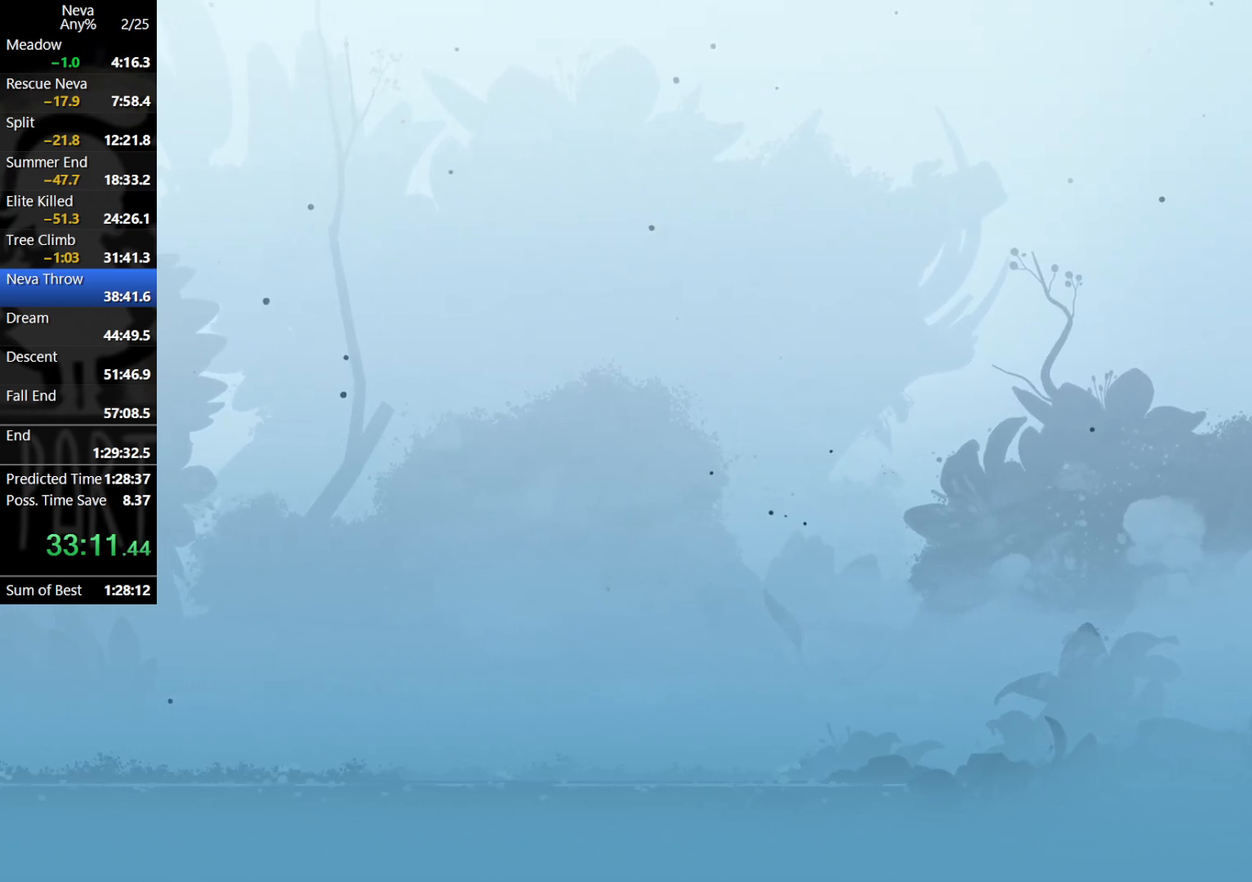
{"buttons": [], "left_stick": "right", "events": []}
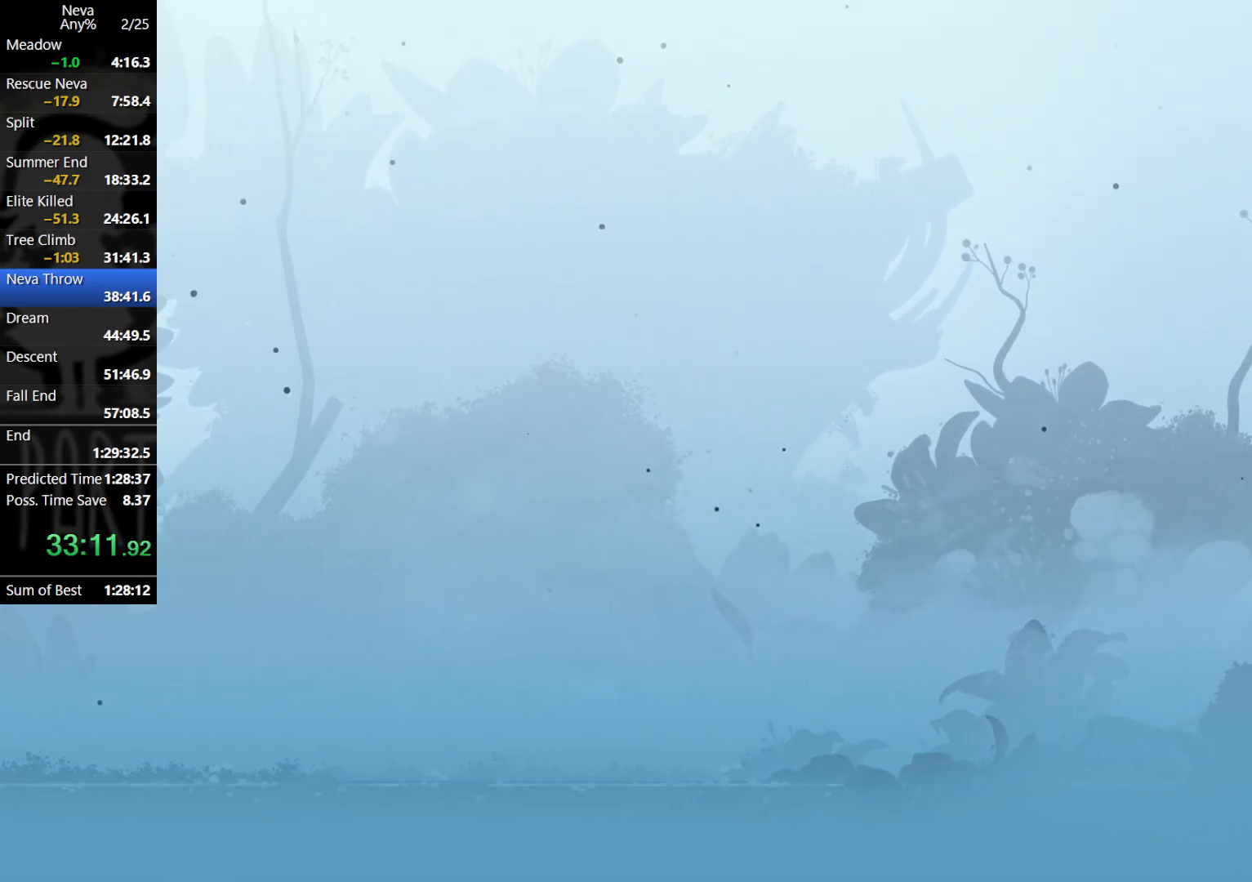
{"buttons": [], "left_stick": "right", "events": []}
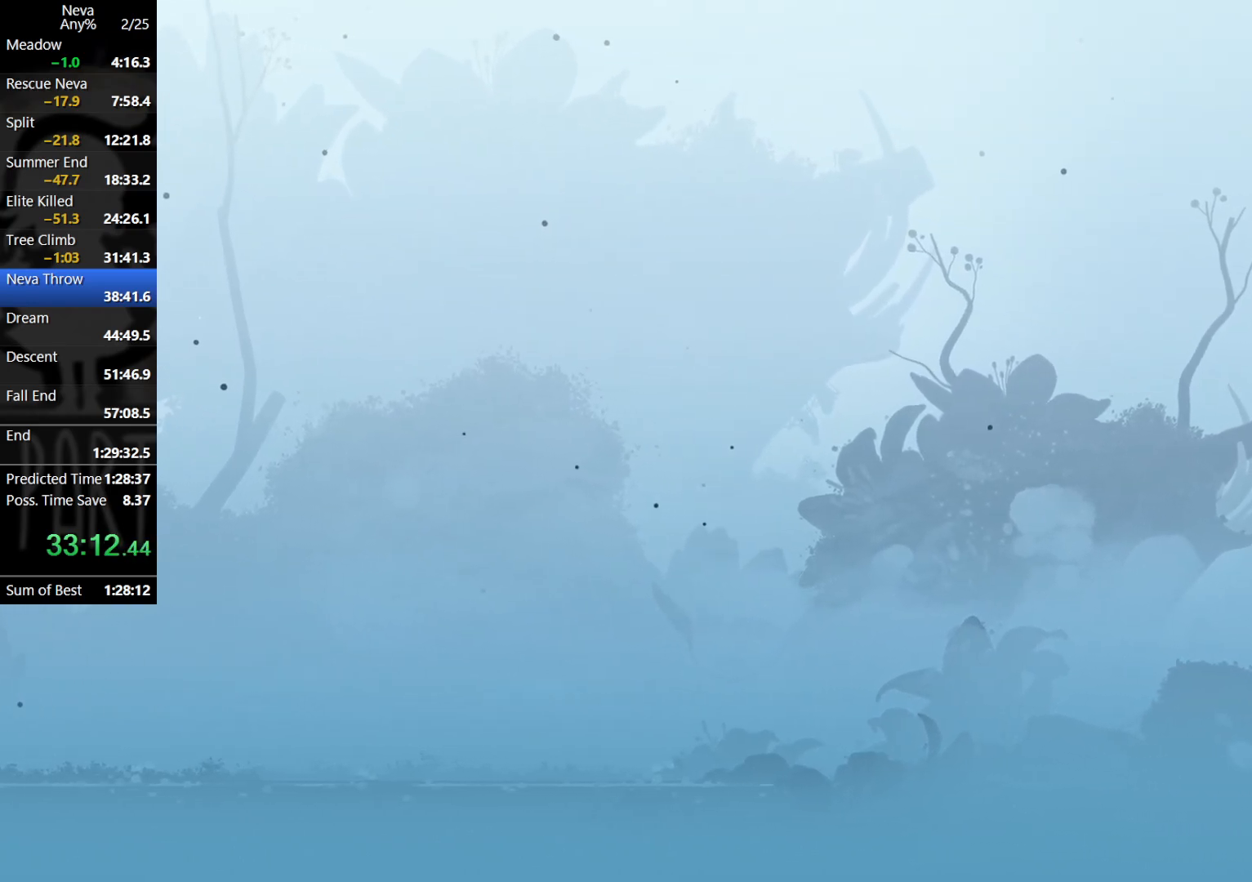
{"buttons": [], "left_stick": "right", "events": []}
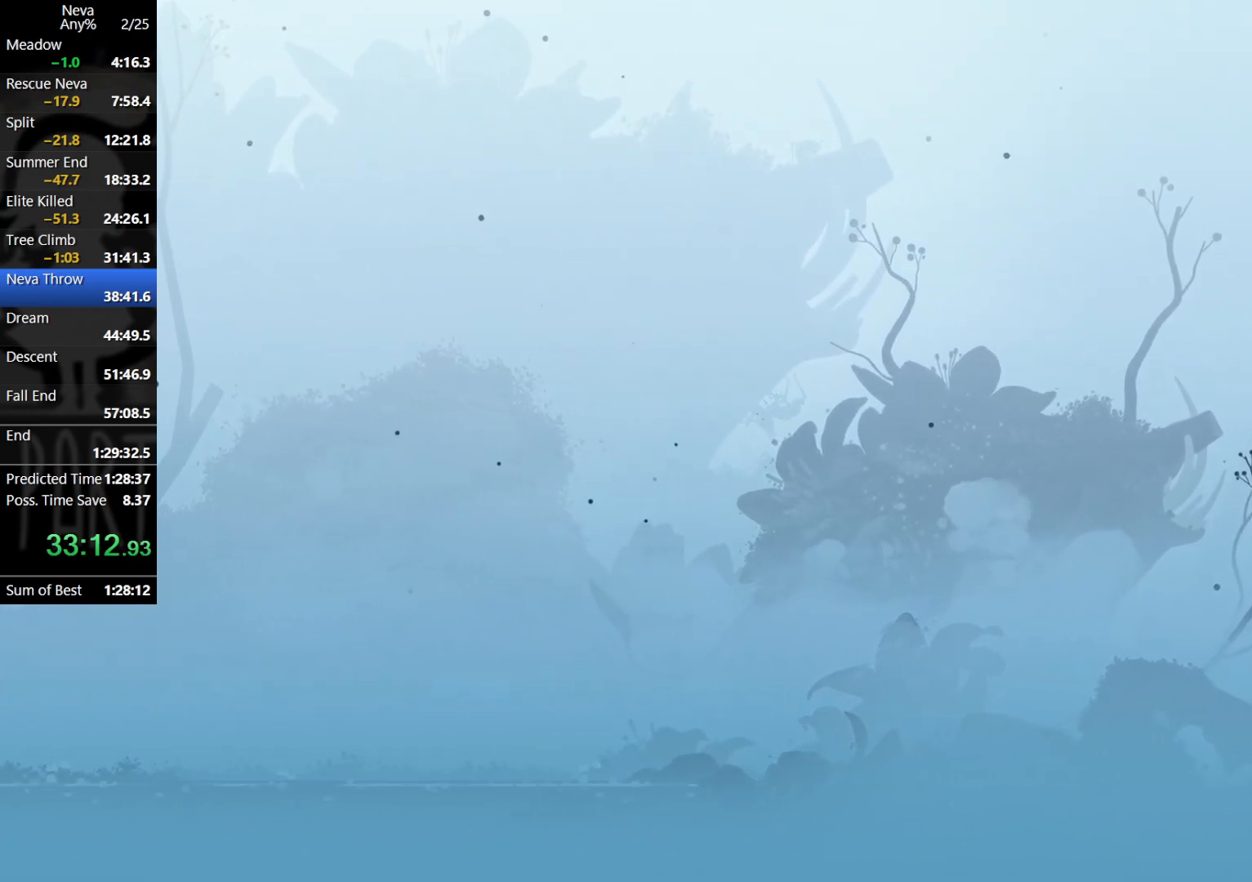
{"buttons": [], "left_stick": "right", "events": []}
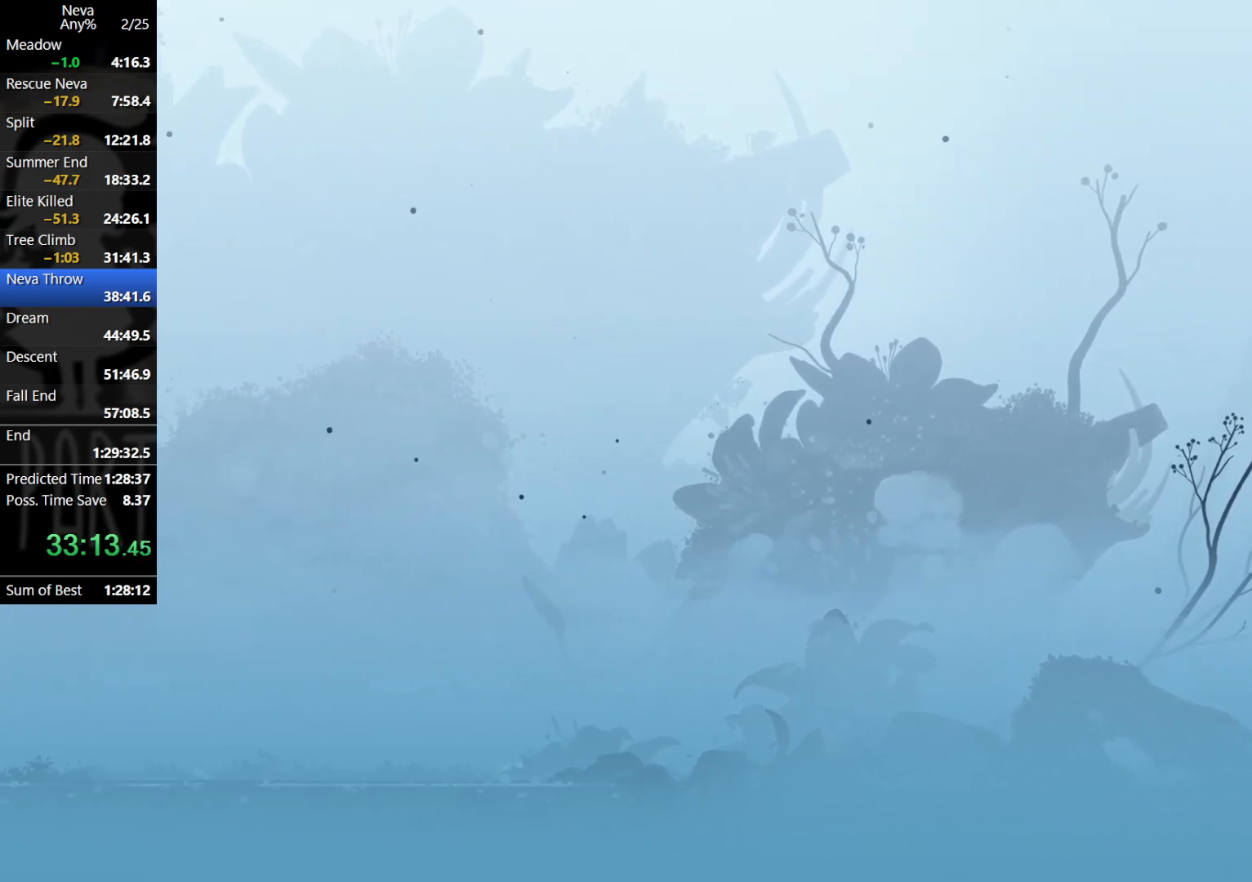
{"buttons": [], "left_stick": "right", "events": []}
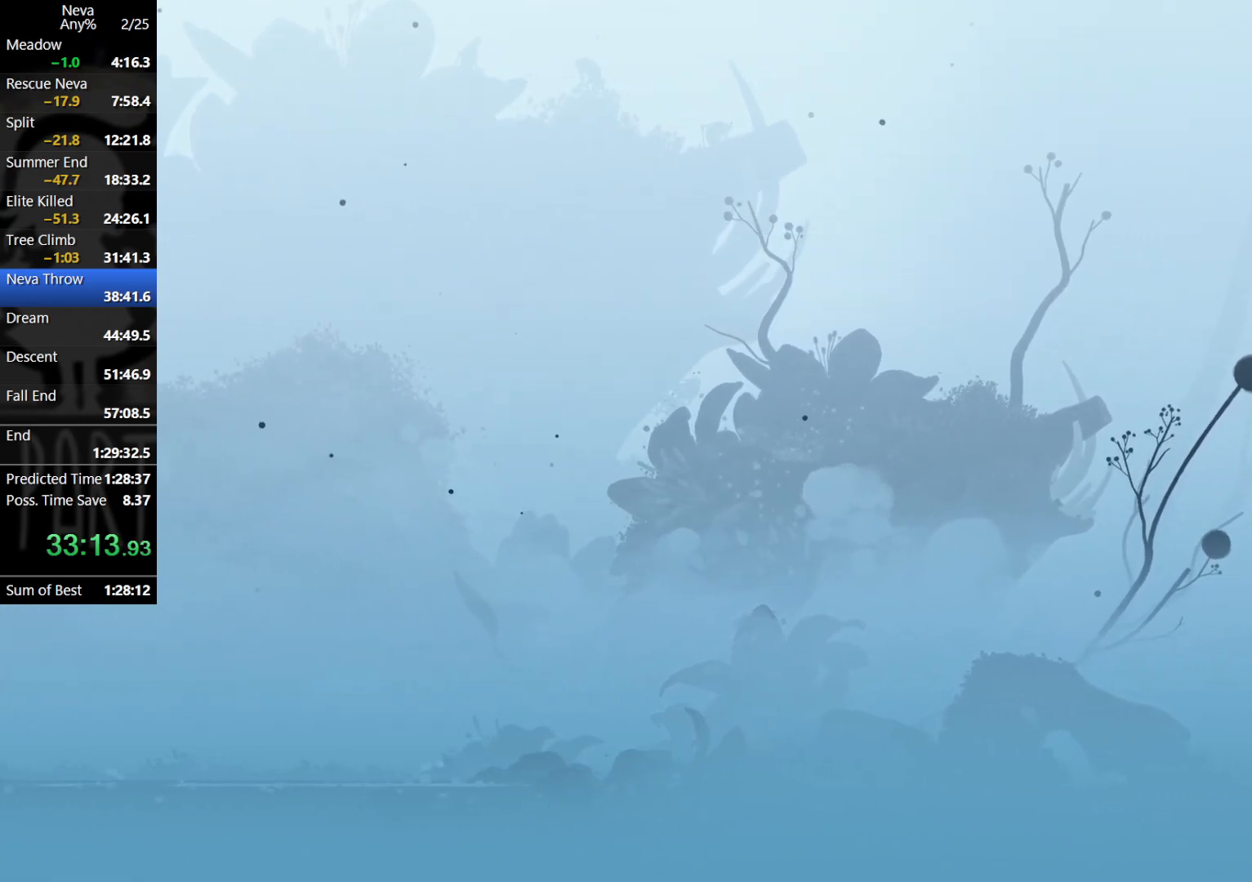
{"buttons": [], "left_stick": "right", "events": []}
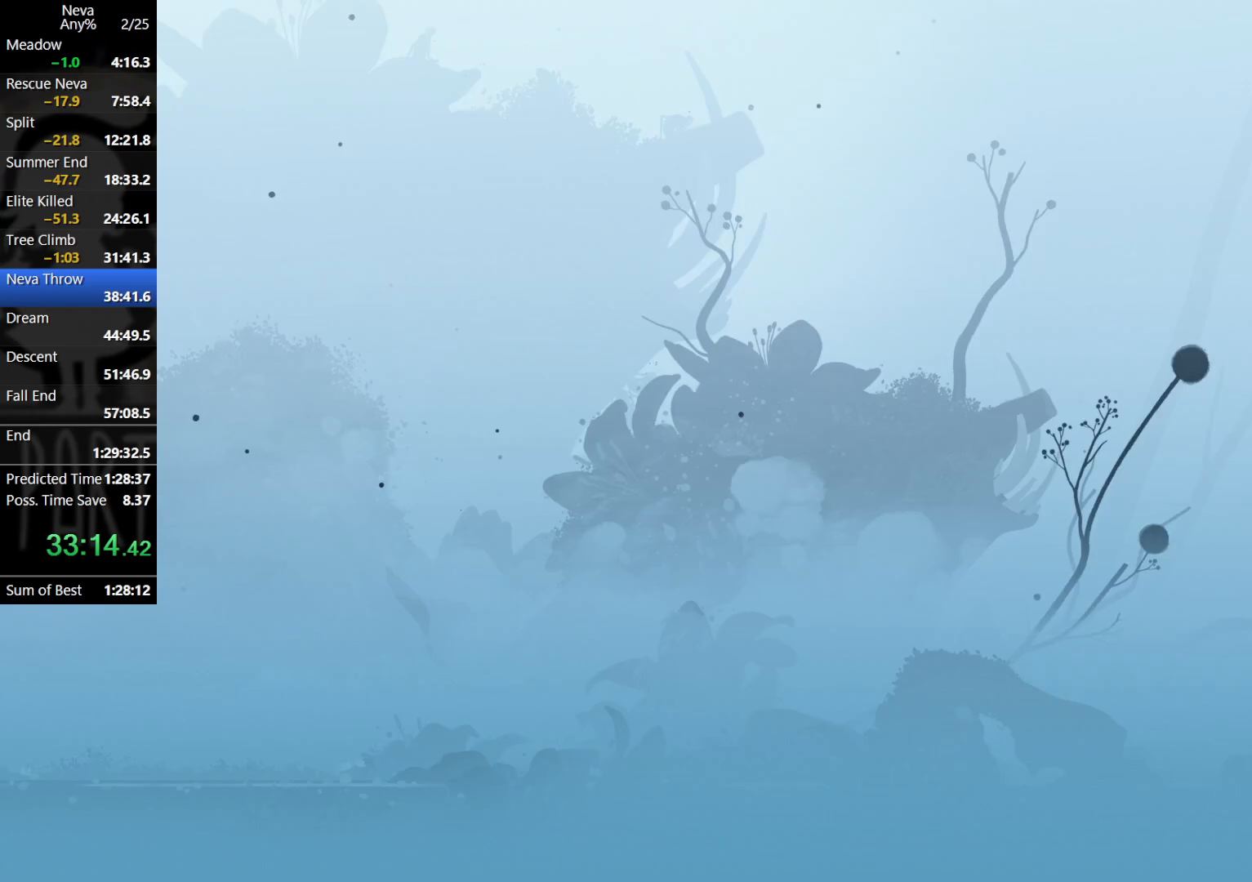
{"buttons": [], "left_stick": "right", "events": []}
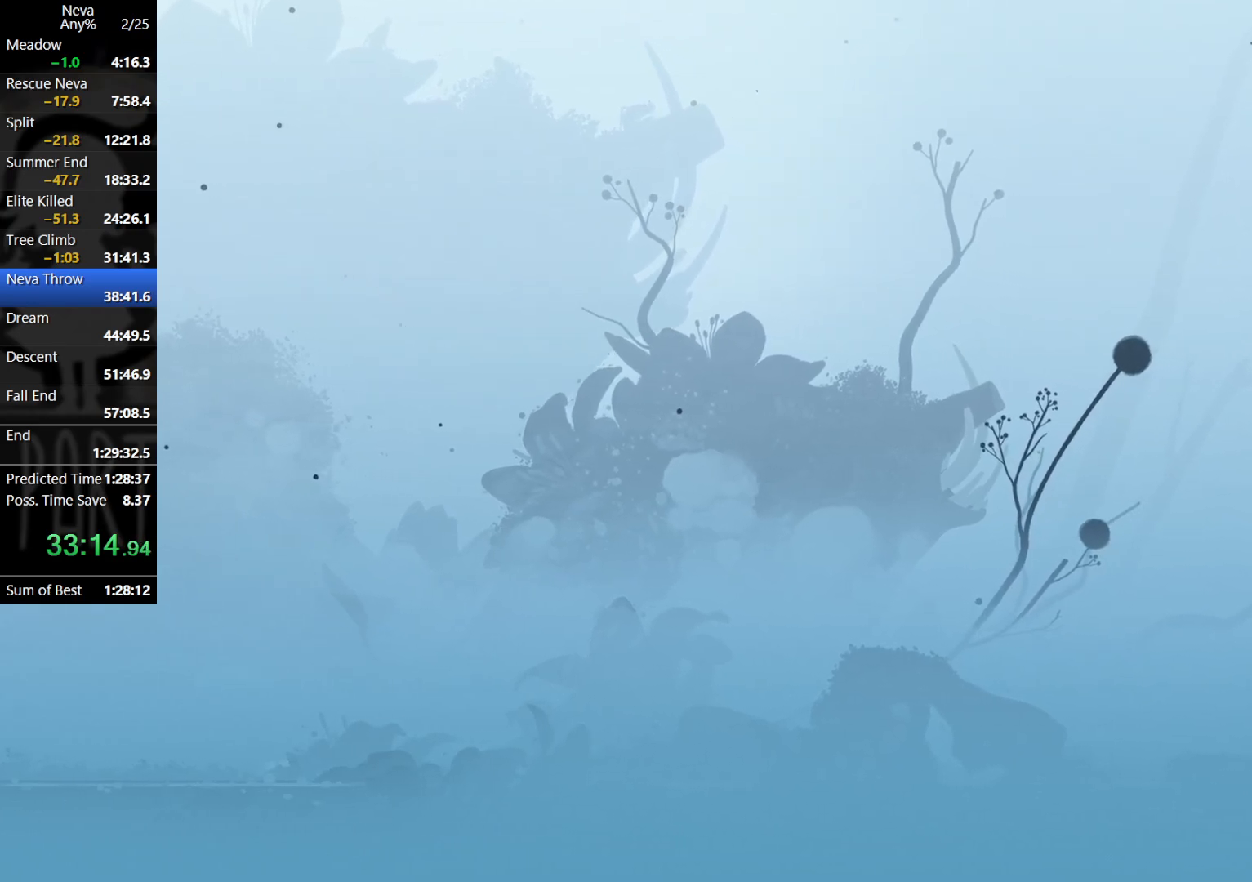
{"buttons": [], "left_stick": "right", "events": []}
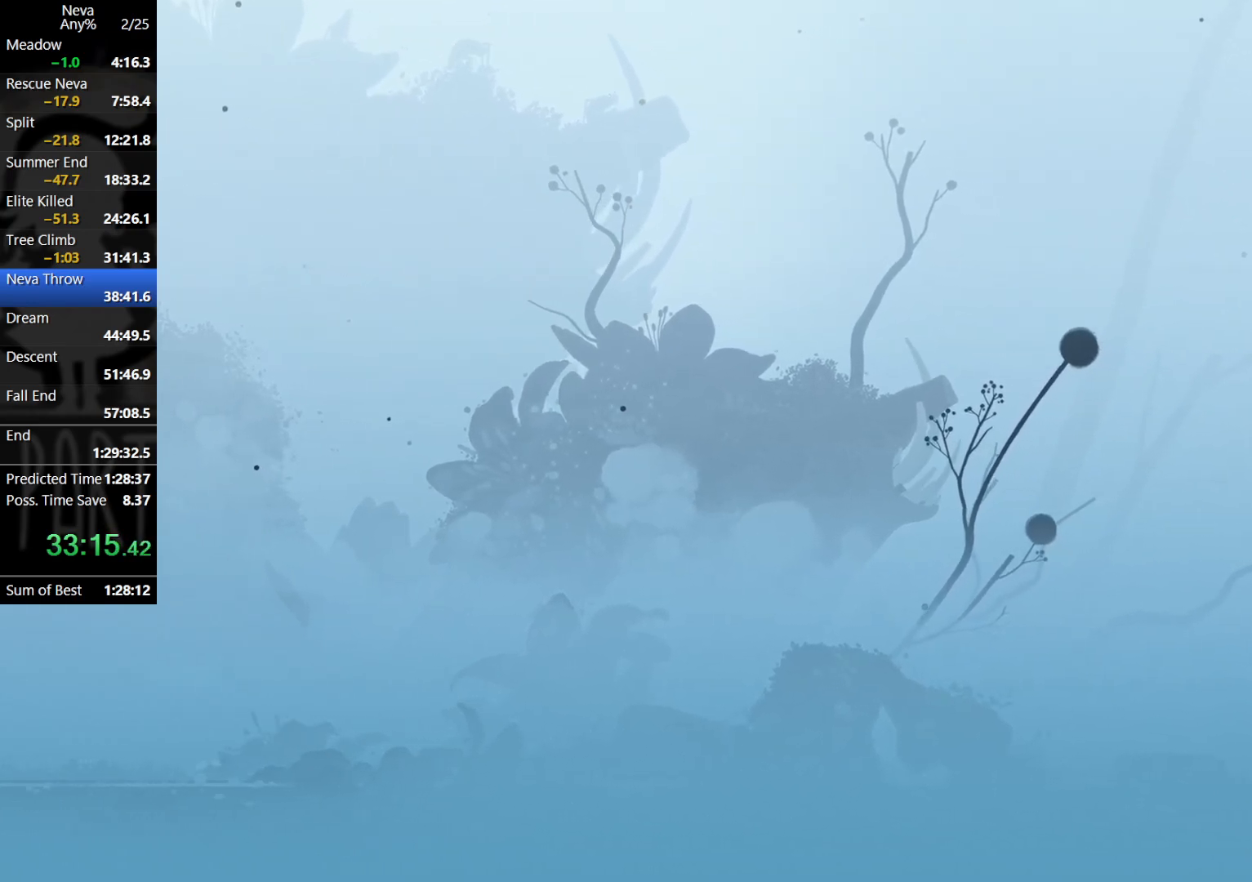
{"buttons": [], "left_stick": "right", "events": []}
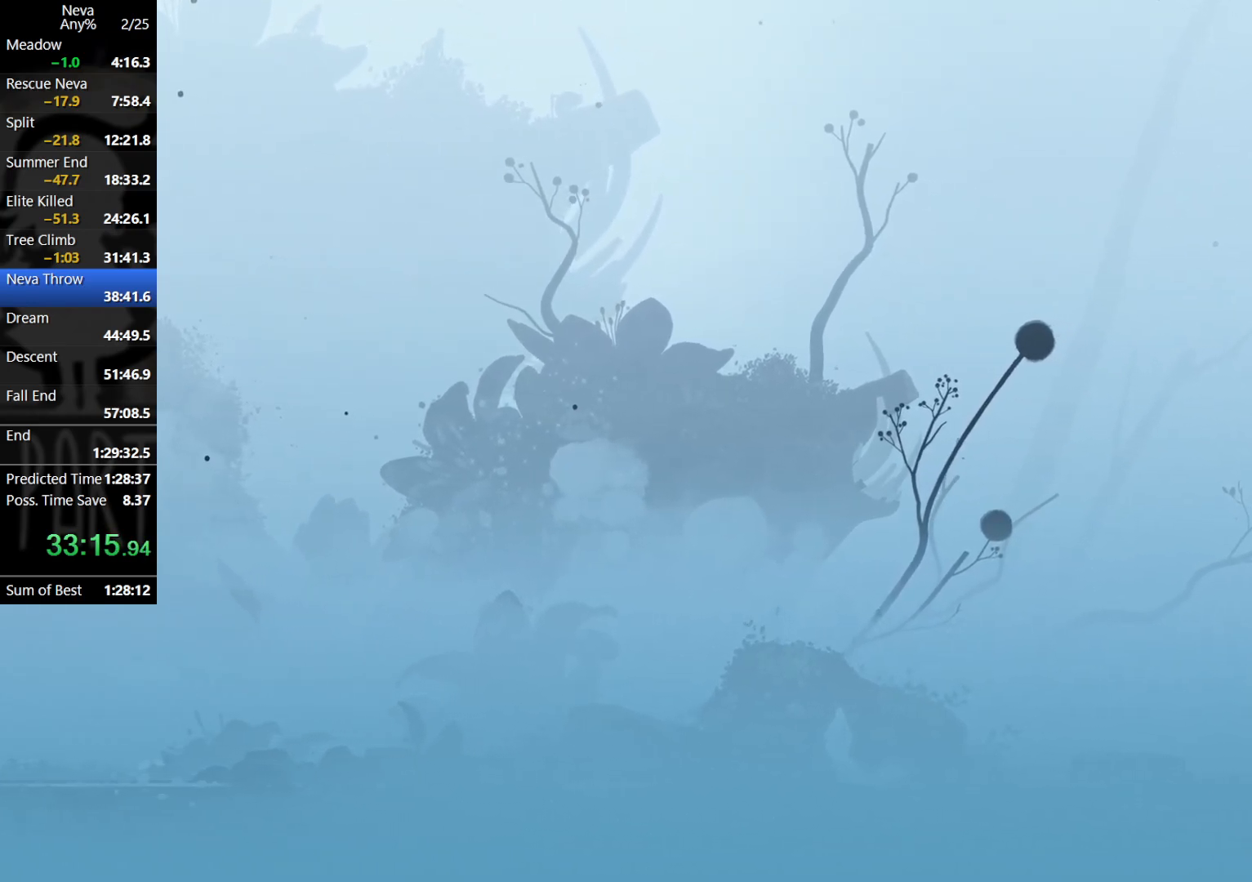
{"buttons": [], "left_stick": "right", "events": []}
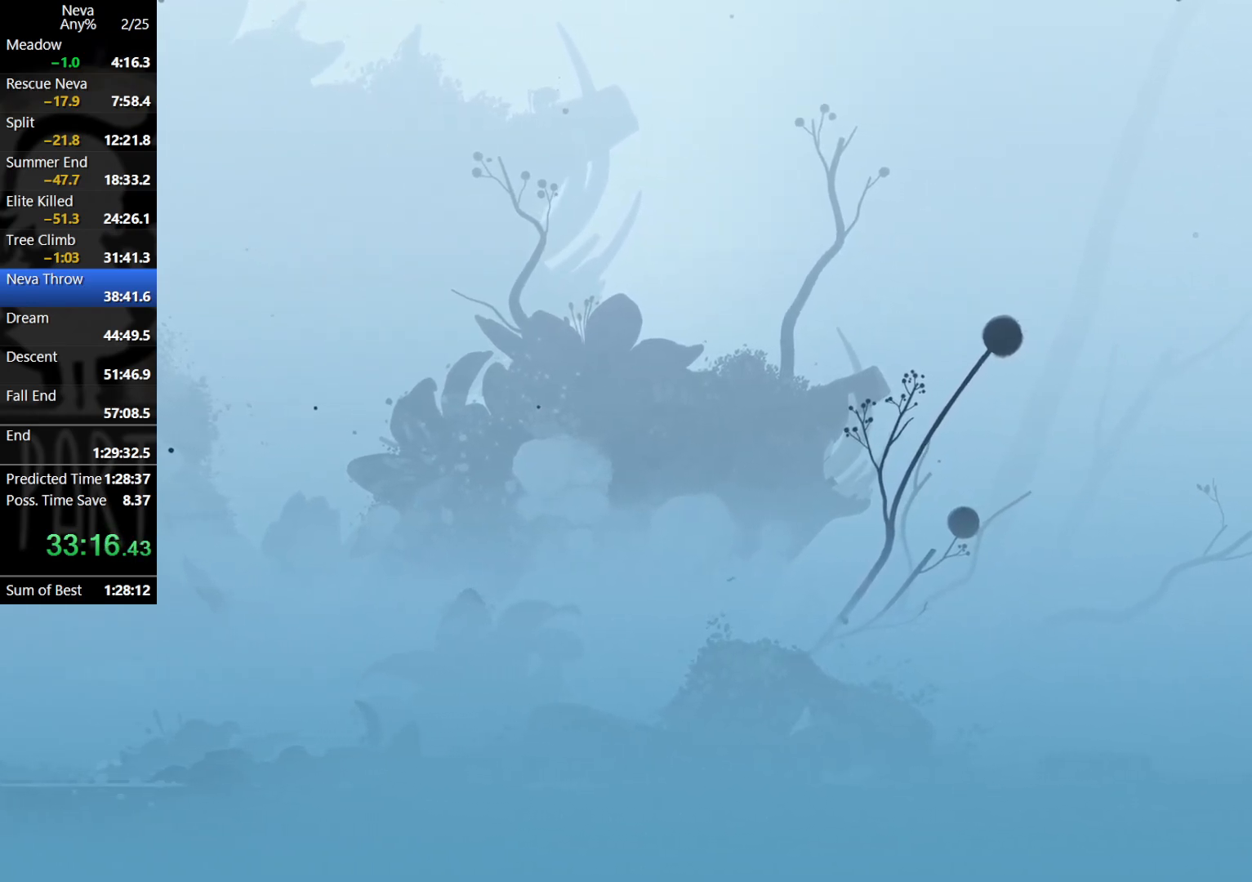
{"buttons": [], "left_stick": "right", "events": [[233, "CROSS", "down"], [250, "CIRCLE", "down"], [367, "CIRCLE", "up"], [383, "CROSS", "up"]]}
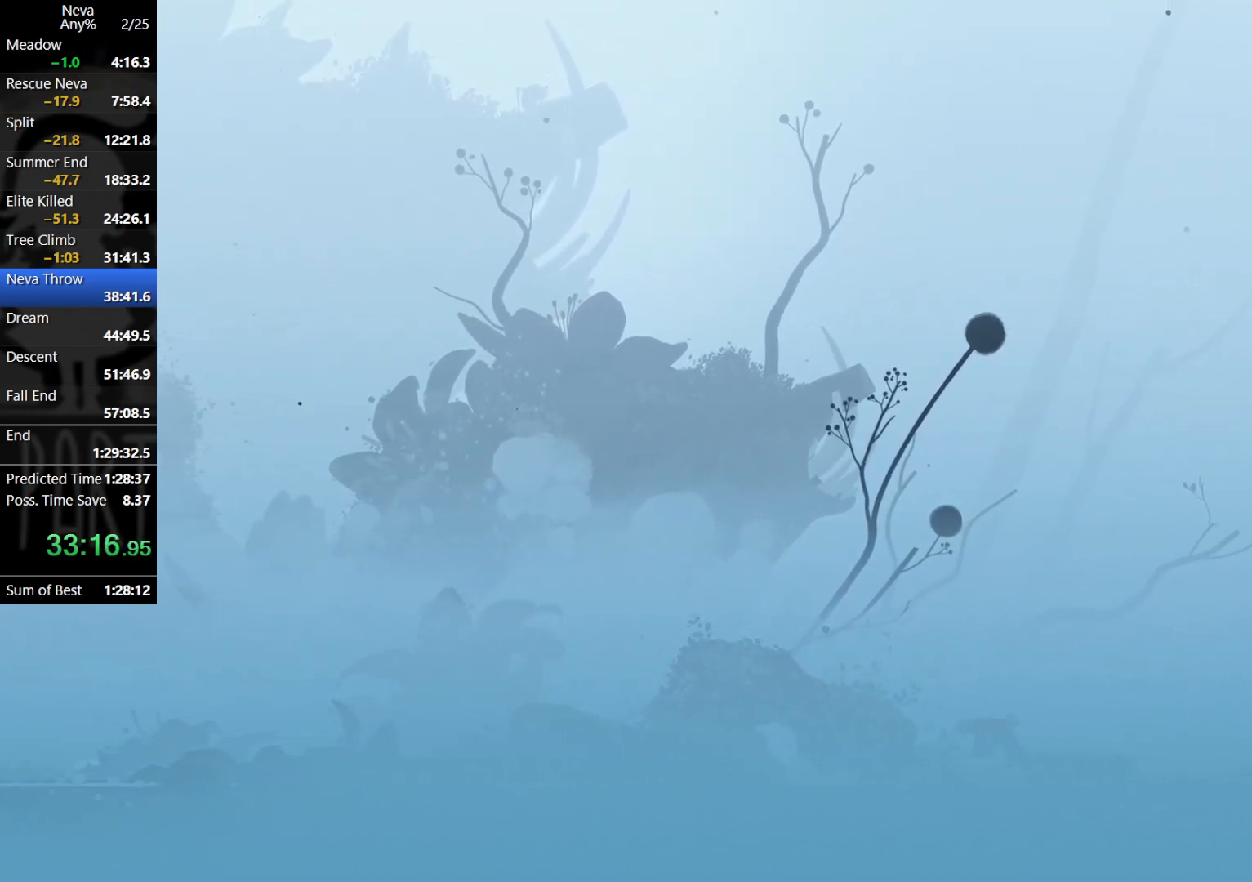
{"buttons": ["CROSS"], "left_stick": "right", "events": [[367, "CROSS", "down"], [400, "CIRCLE", "down"], [500, "CIRCLE", "up"]]}
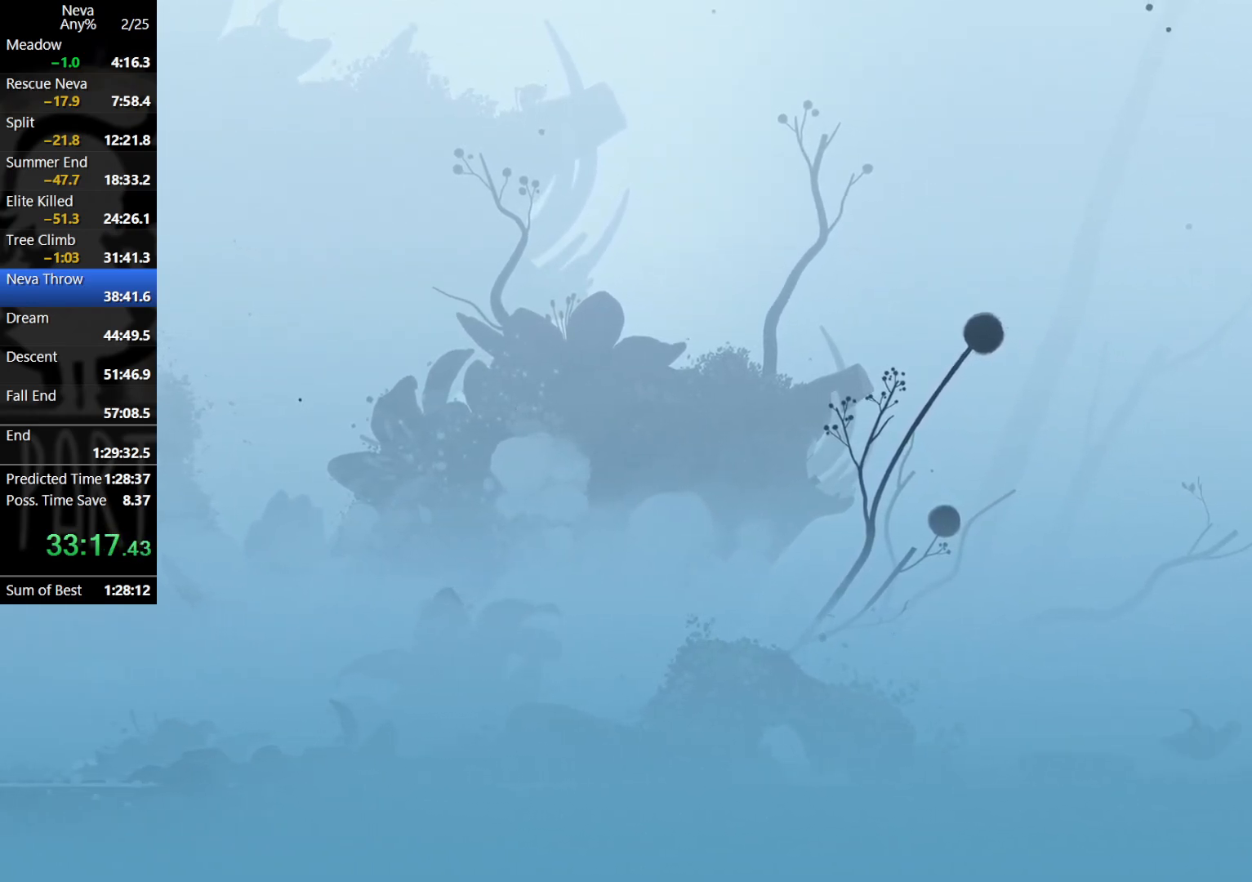
{"buttons": [], "left_stick": "right", "events": [[50, "CROSS", "up"]]}
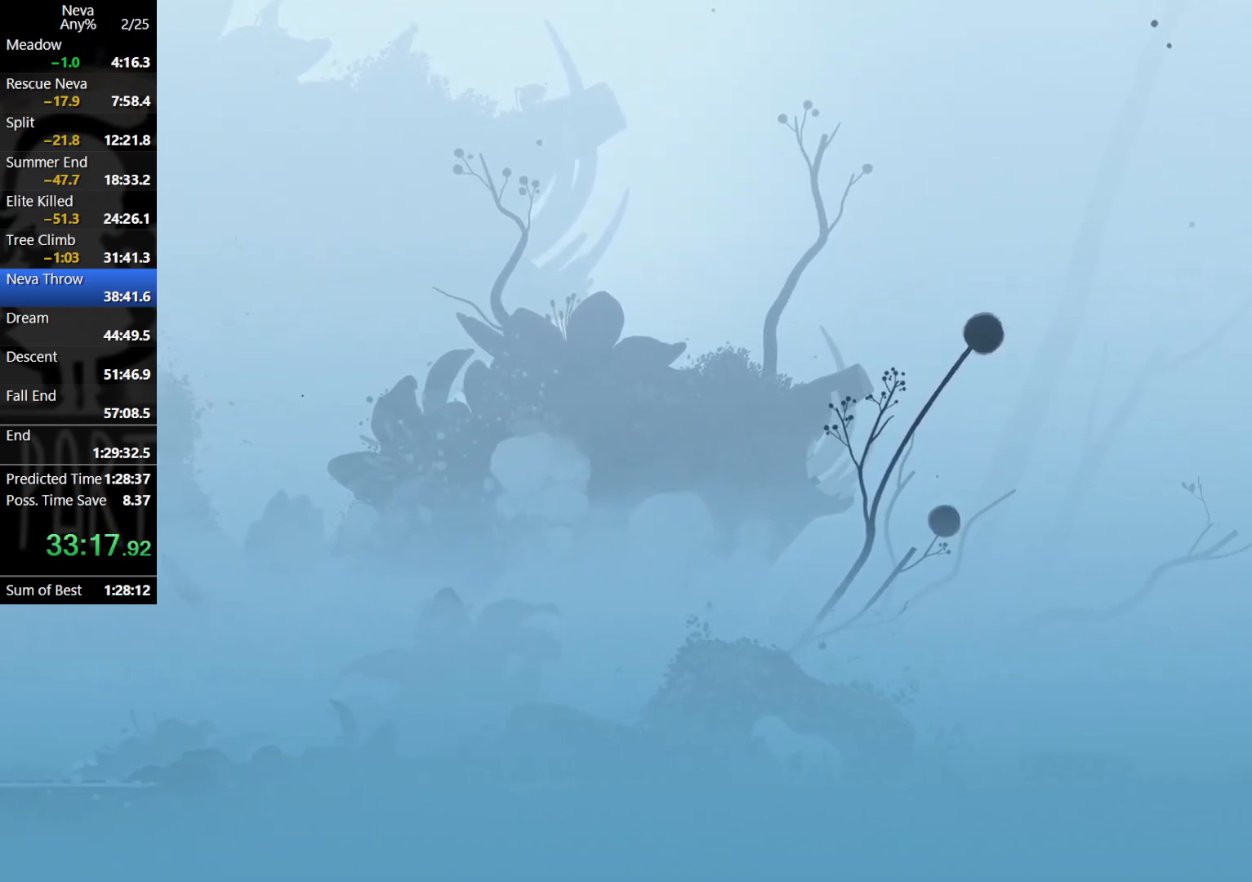
{"buttons": [], "left_stick": "right", "events": [[17, "CROSS", "down"], [33, "CIRCLE", "down"], [150, "CIRCLE", "up"], [200, "CROSS", "up"]]}
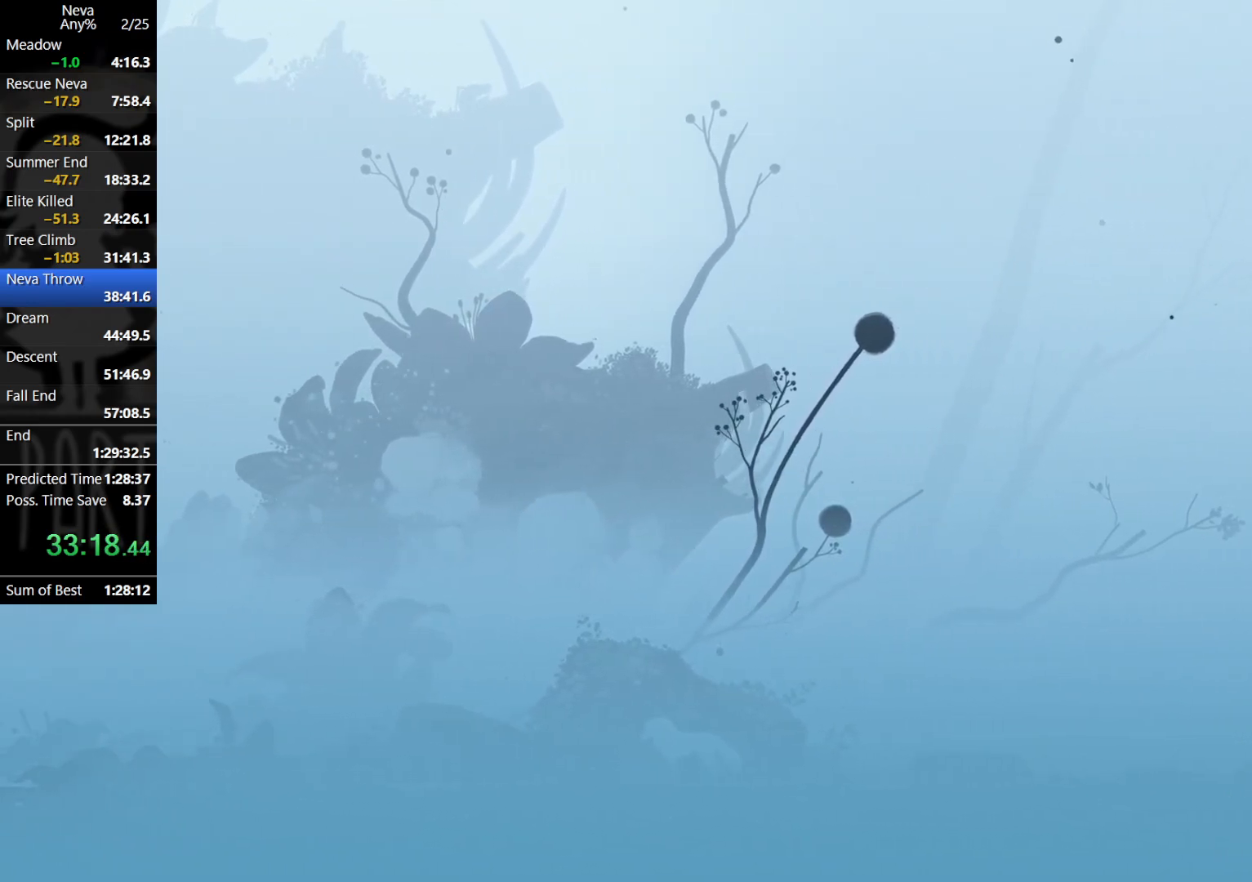
{"buttons": [], "left_stick": "right", "events": [[183, "CROSS", "down"], [217, "CIRCLE", "down"], [317, "CIRCLE", "up"], [367, "CROSS", "up"]]}
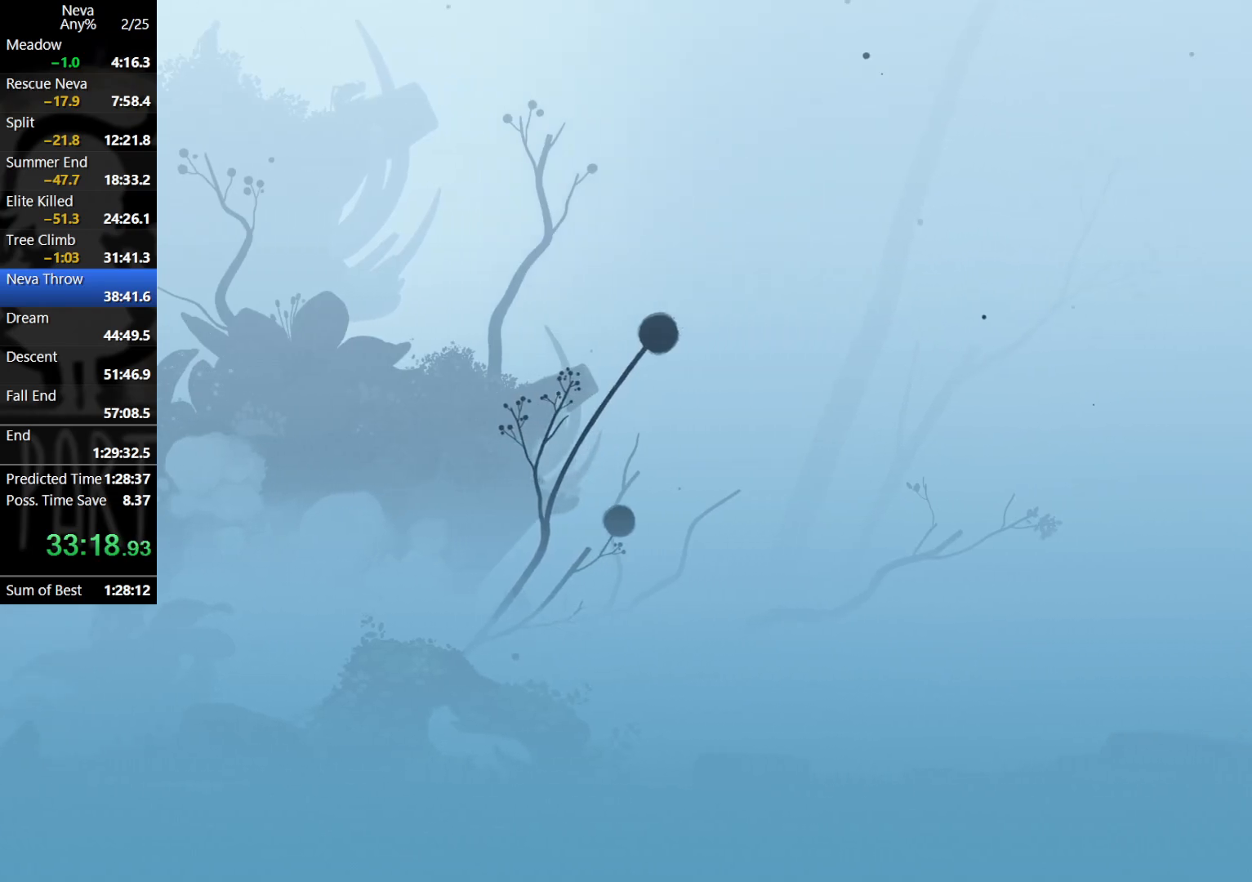
{"buttons": ["CROSS"], "left_stick": "right", "events": [[350, "CROSS", "down"], [367, "CIRCLE", "down"], [483, "CIRCLE", "up"]]}
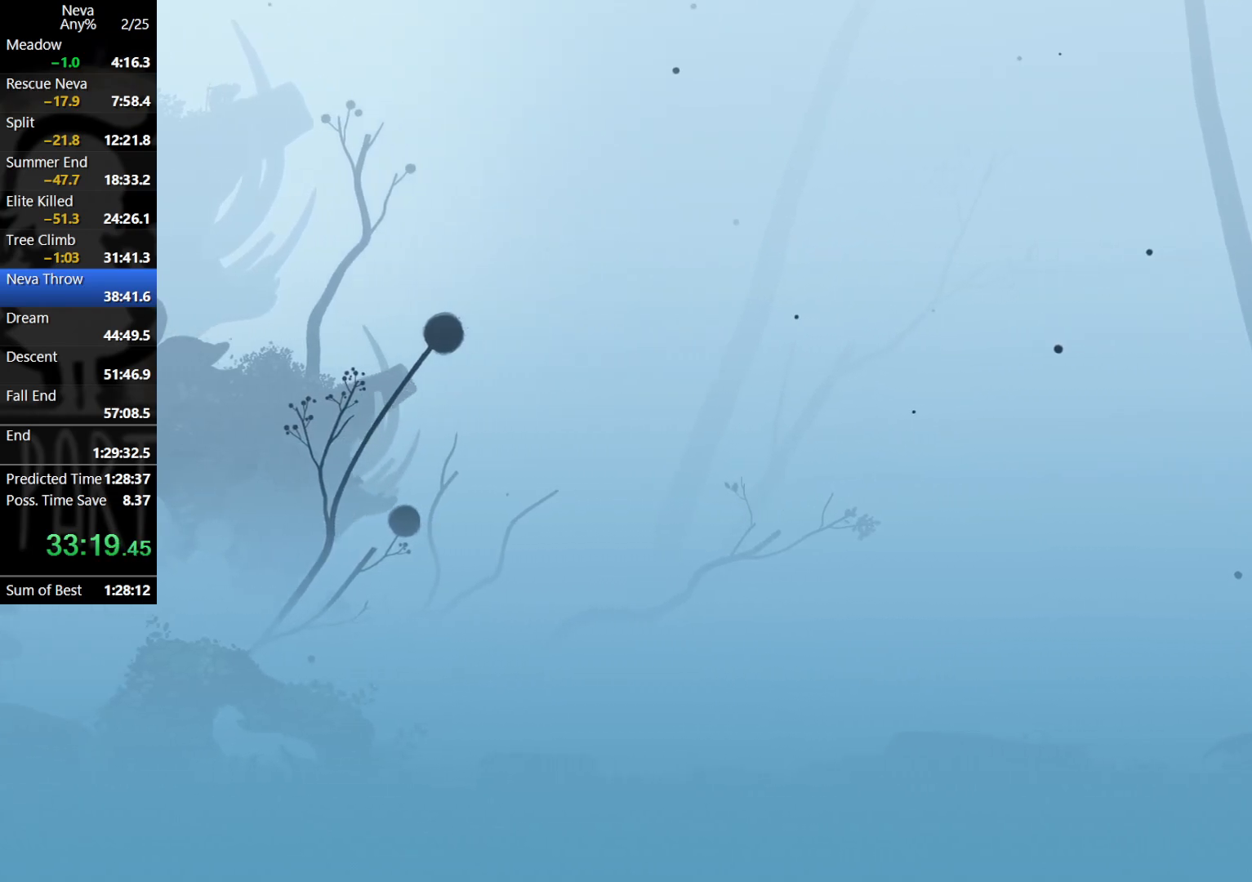
{"buttons": ["CROSS", "CIRCLE"], "left_stick": "right", "events": [[17, "CROSS", "up"], [483, "CROSS", "down"], [500, "CIRCLE", "down"]]}
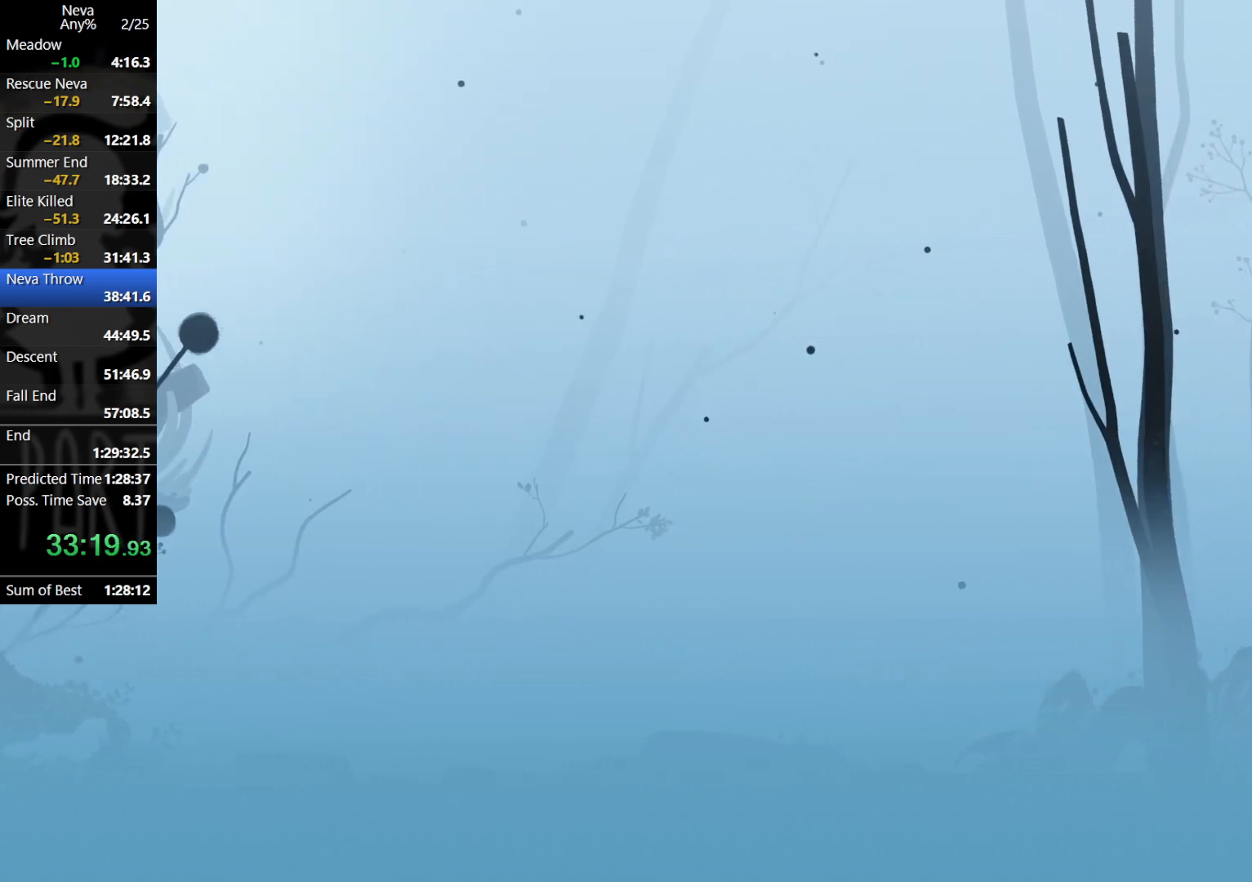
{"buttons": ["CROSS"], "left_stick": "right", "events": [[133, "CIRCLE", "up"]]}
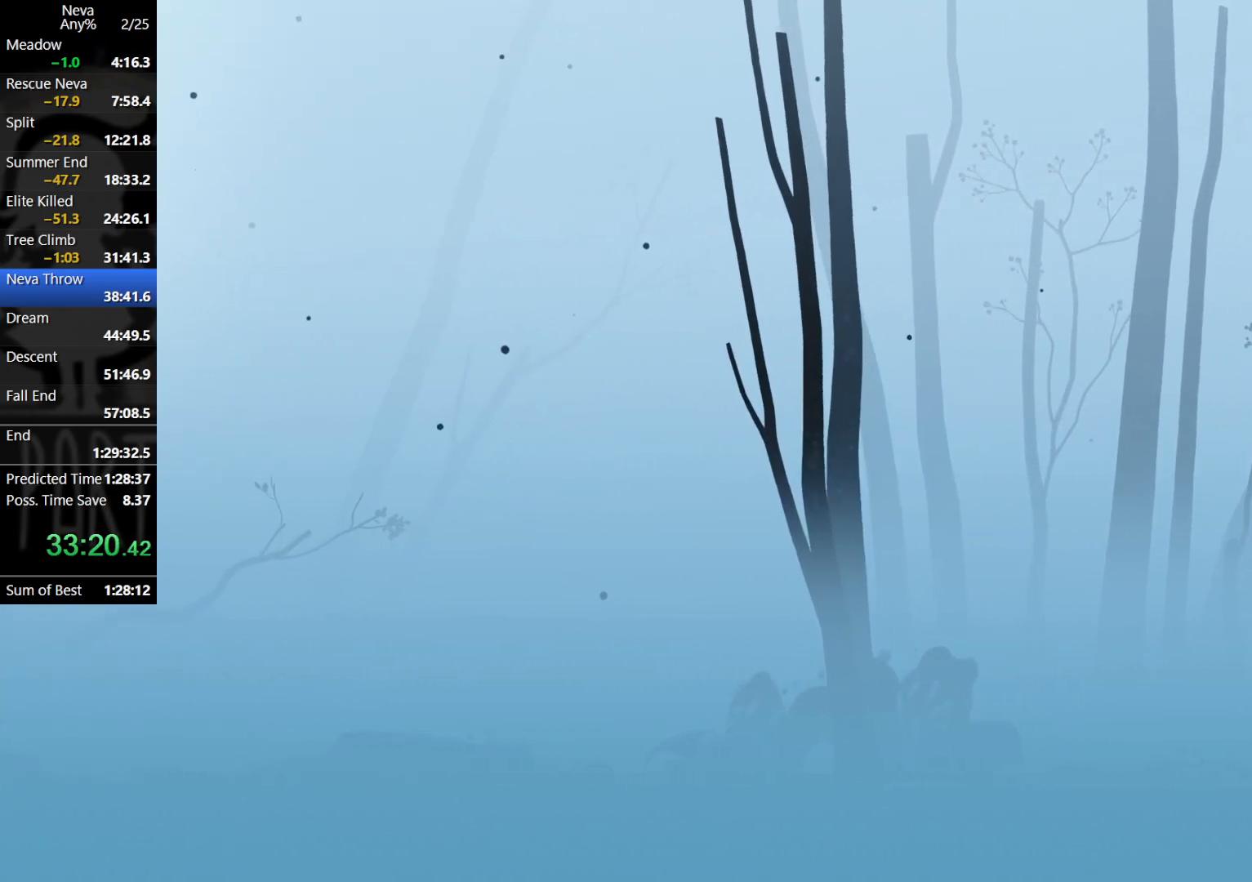
{"buttons": [], "left_stick": "right", "events": [[133, "CIRCLE", "down"], [250, "CIRCLE", "up"], [283, "CROSS", "up"]]}
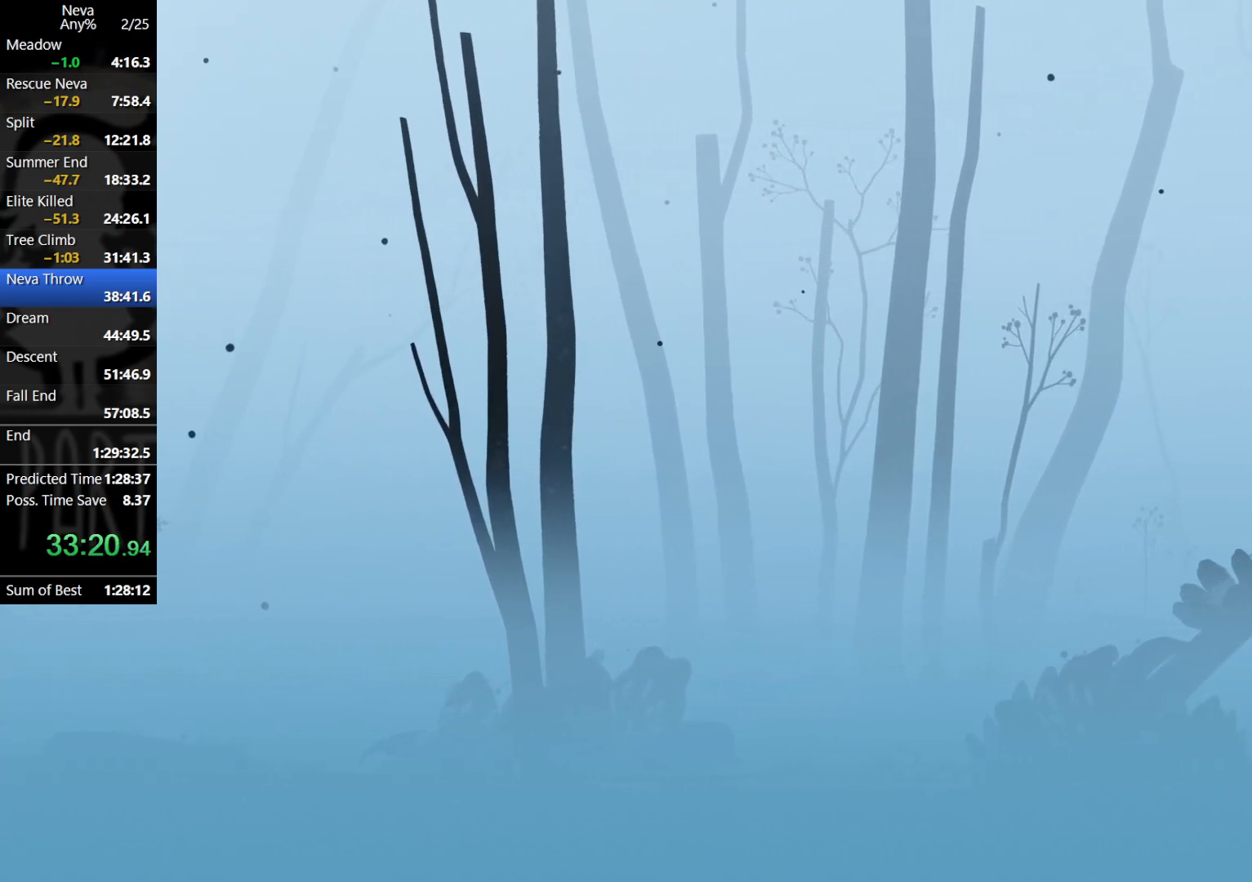
{"buttons": [], "left_stick": "right", "events": [[250, "CROSS", "down"], [283, "CIRCLE", "down"], [400, "CIRCLE", "up"], [433, "CROSS", "up"]]}